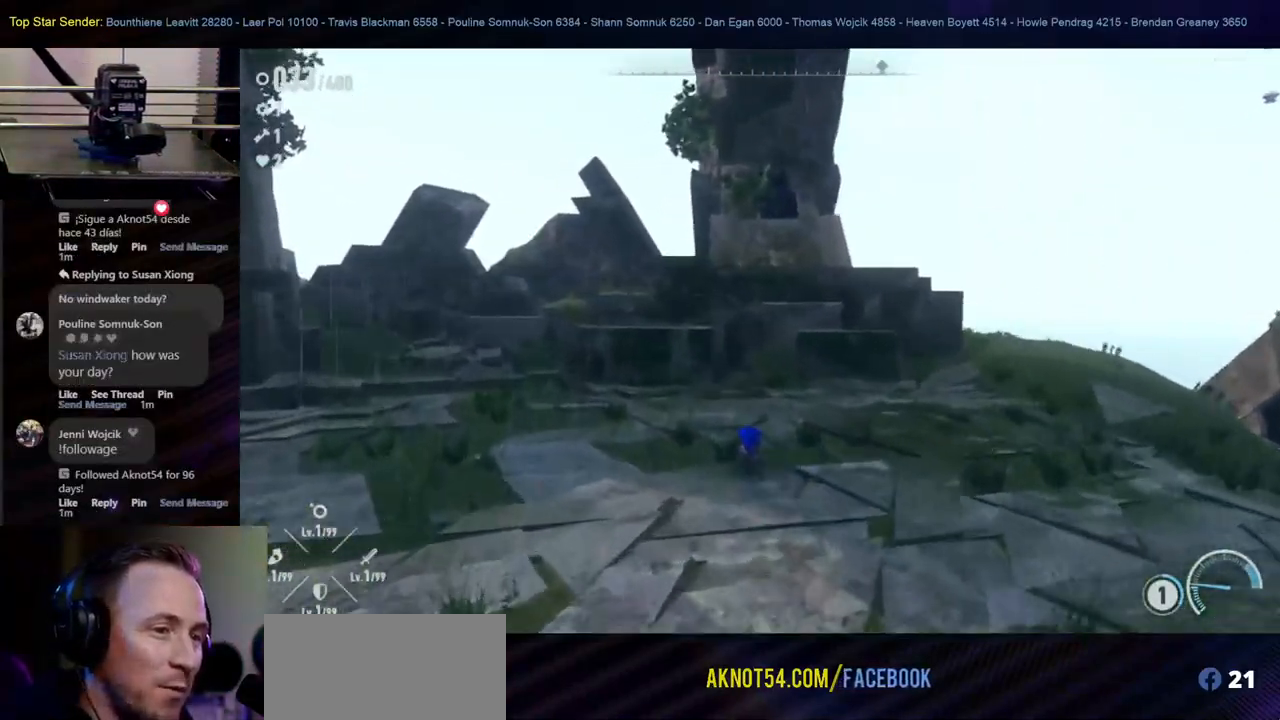
Gameplay with a controller (Nintendo layout); each line is a JSON object with the inputs held at the frame after it. "events" lists button and stick changes between this image and that frame as [ms after this image, input, new state], when the widget could be followed in between. Not read: L2 L3 R1 R2 R3.
{"buttons": [], "left_stick": "up-left", "right_stick": "center", "events": [[267, "left_stick", "up-left"]]}
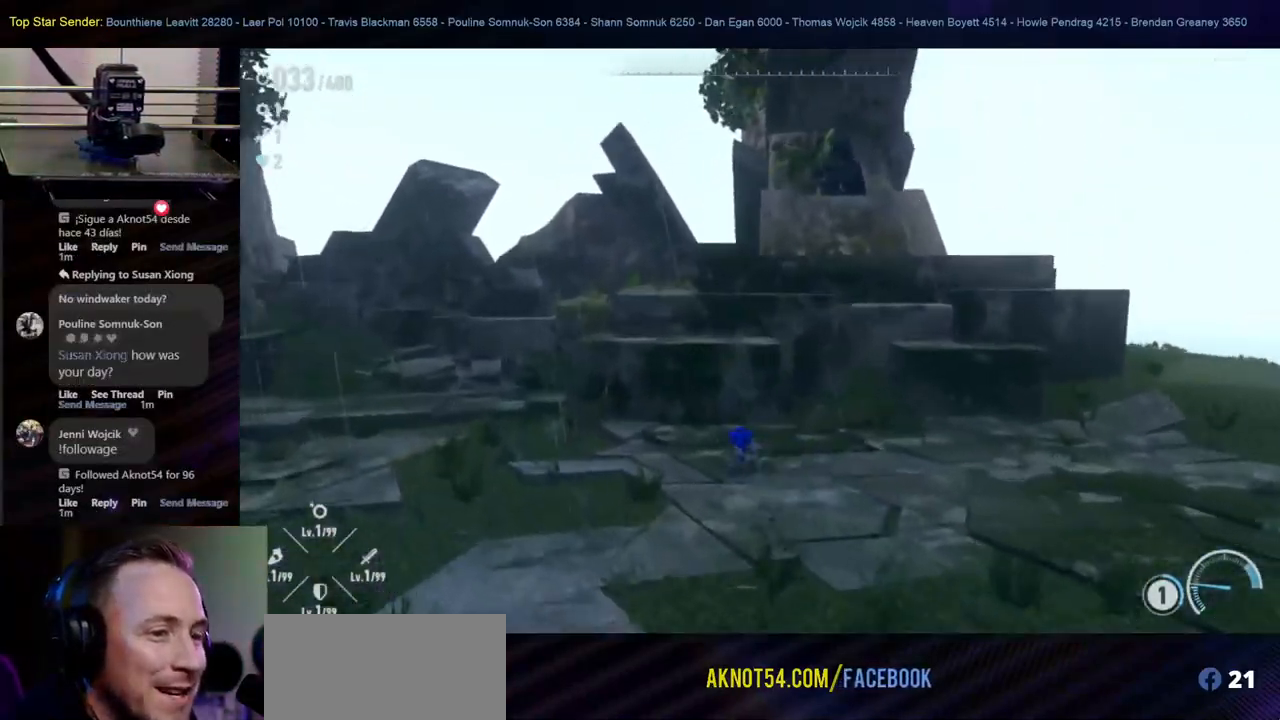
{"buttons": [], "left_stick": "up", "right_stick": "center", "events": [[350, "left_stick", "up"]]}
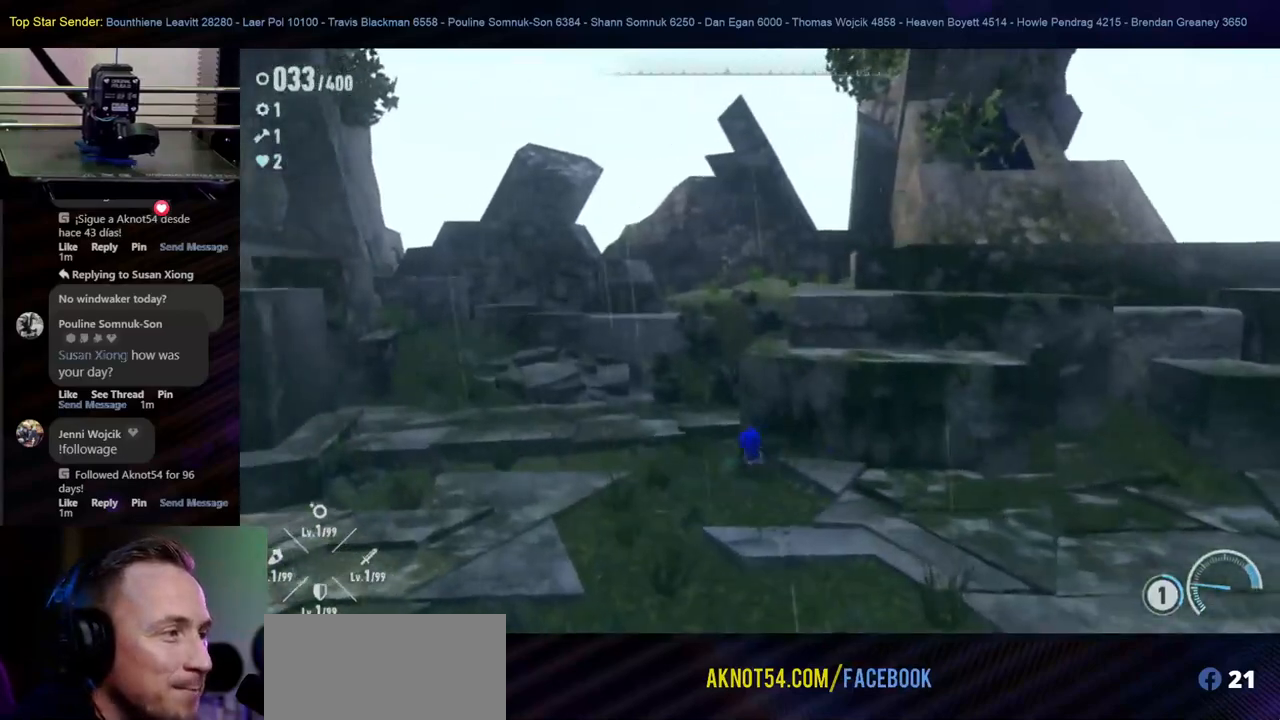
{"buttons": [], "left_stick": "down-right", "right_stick": "center", "events": [[167, "left_stick", "down-right"]]}
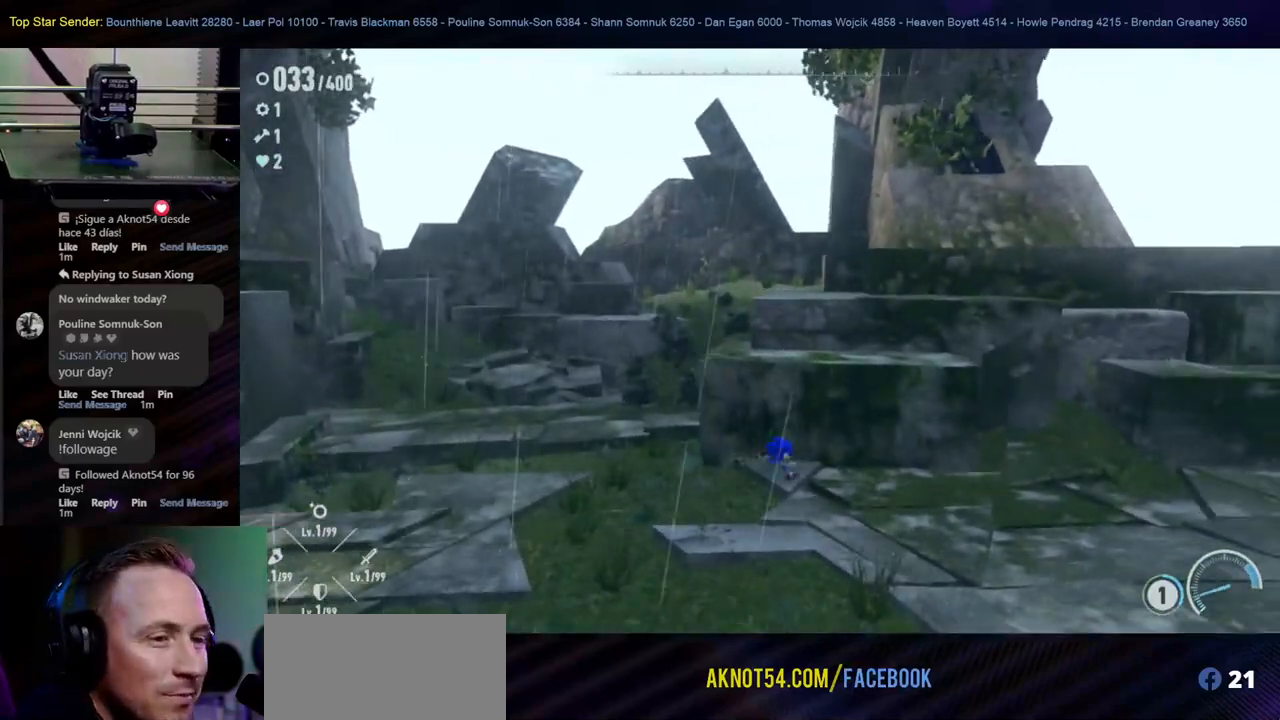
{"buttons": [], "left_stick": "center", "right_stick": "left", "events": [[300, "left_stick", "right"], [400, "left_stick", "center"], [400, "right_stick", "left"]]}
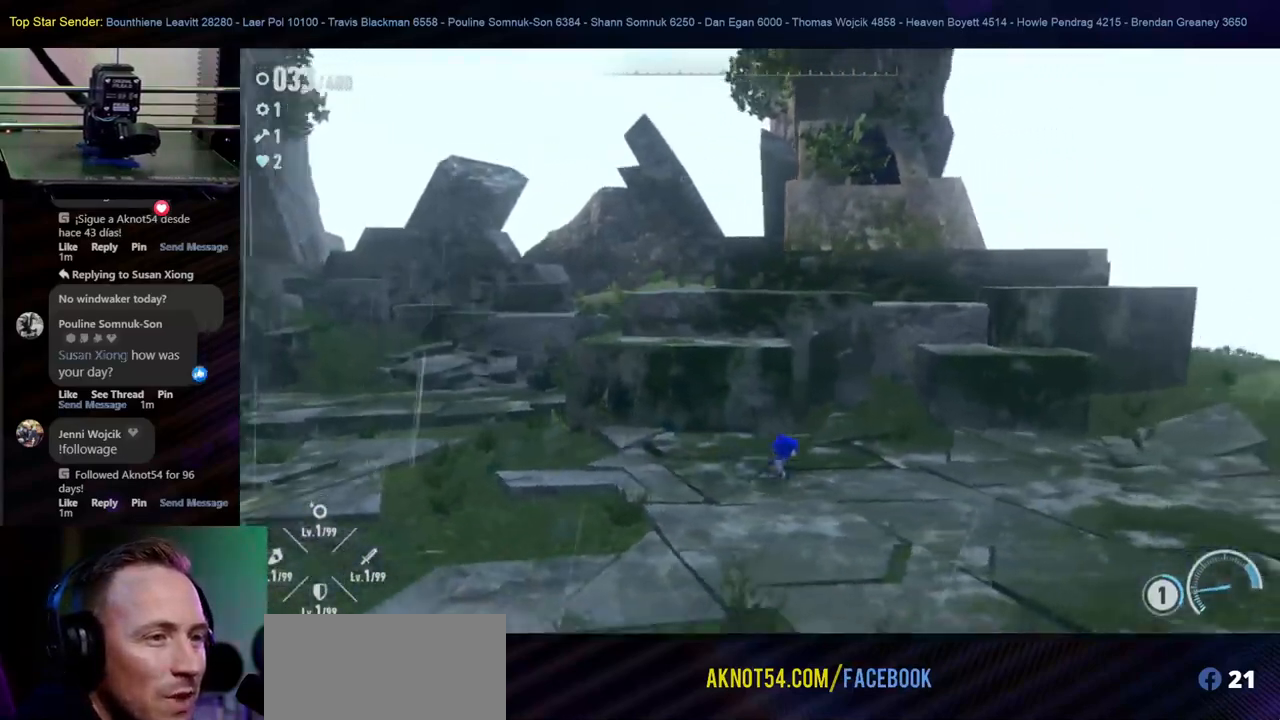
{"buttons": [], "left_stick": "right", "right_stick": "center", "events": [[117, "left_stick", "right"], [250, "left_stick", "up-right"], [250, "right_stick", "center"], [400, "left_stick", "right"]]}
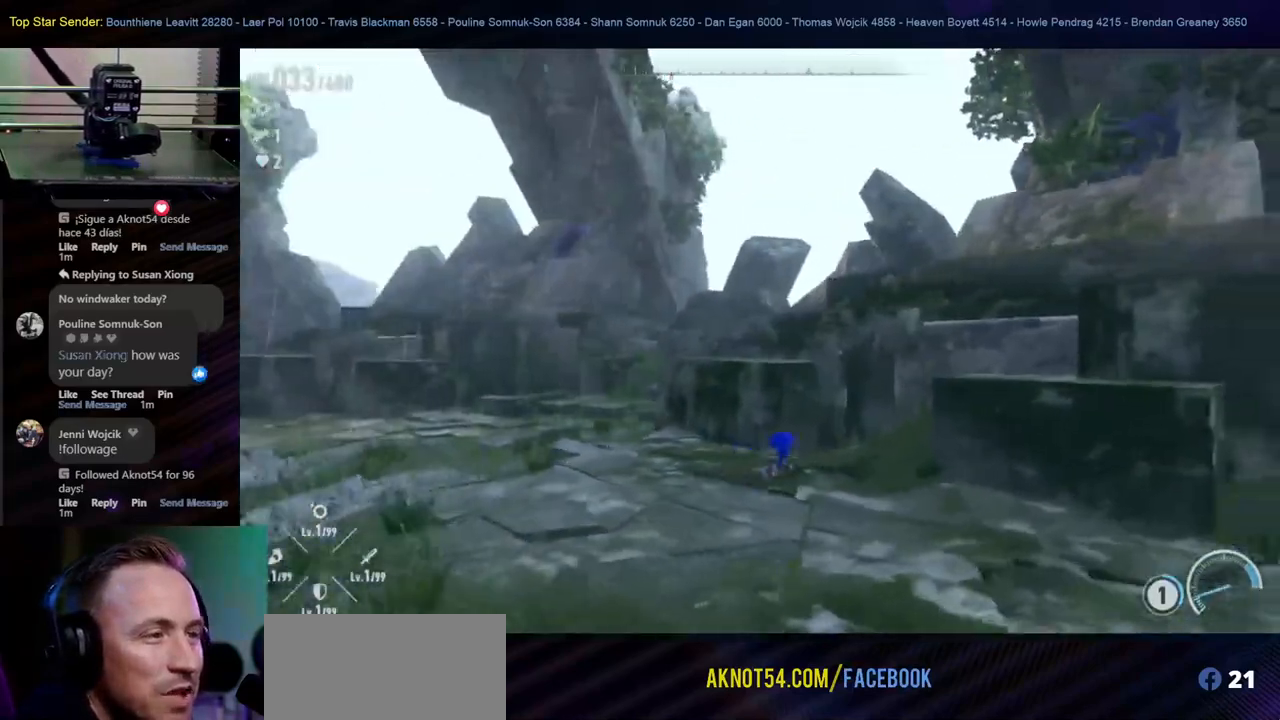
{"buttons": [], "left_stick": "center", "right_stick": "right", "events": [[17, "left_stick", "down-right"], [117, "right_stick", "right"], [333, "left_stick", "center"]]}
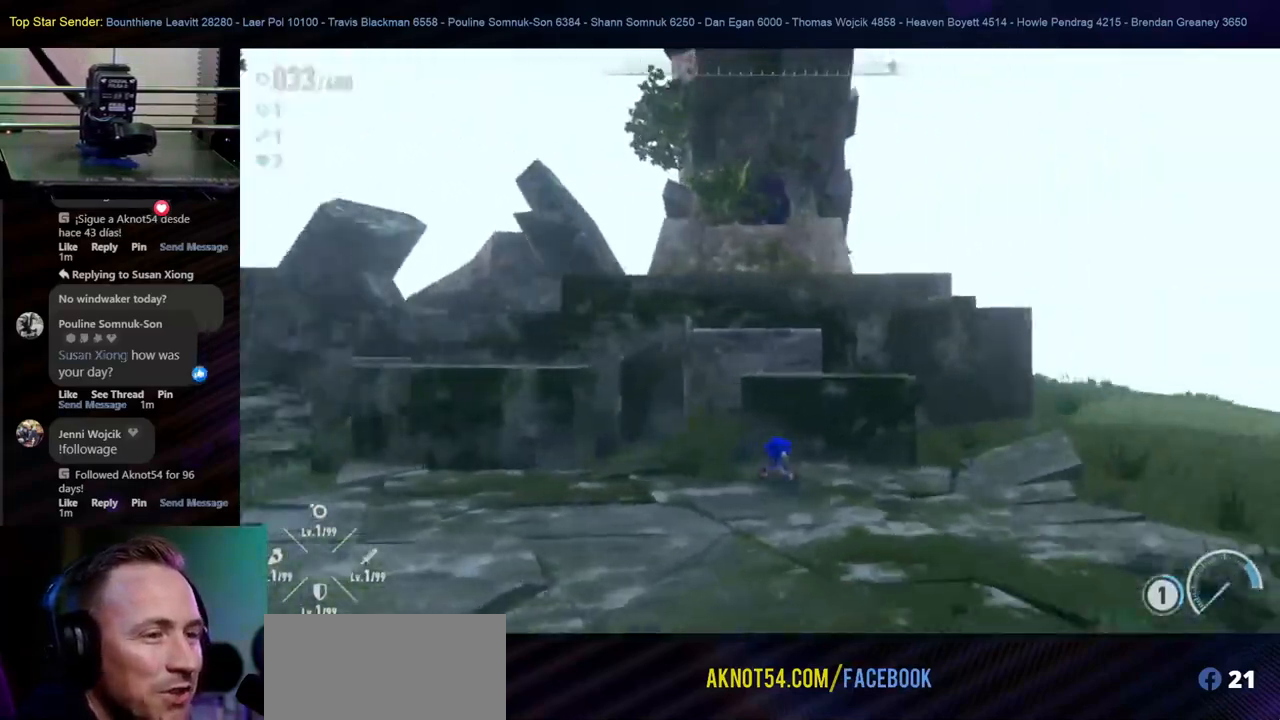
{"buttons": [], "left_stick": "up-right", "right_stick": "center", "events": [[167, "left_stick", "right"], [167, "right_stick", "center"], [333, "left_stick", "up-right"]]}
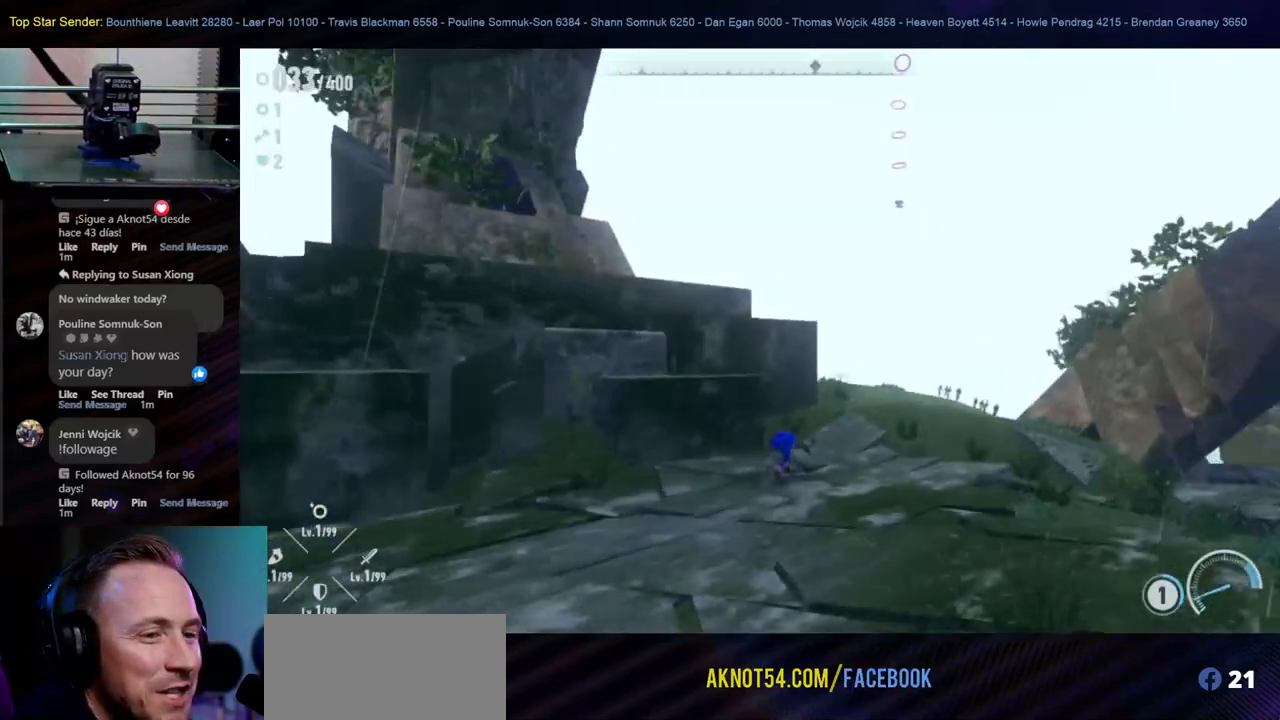
{"buttons": [], "left_stick": "up-right", "right_stick": "center", "events": [[150, "right_stick", "down-right"], [383, "right_stick", "center"]]}
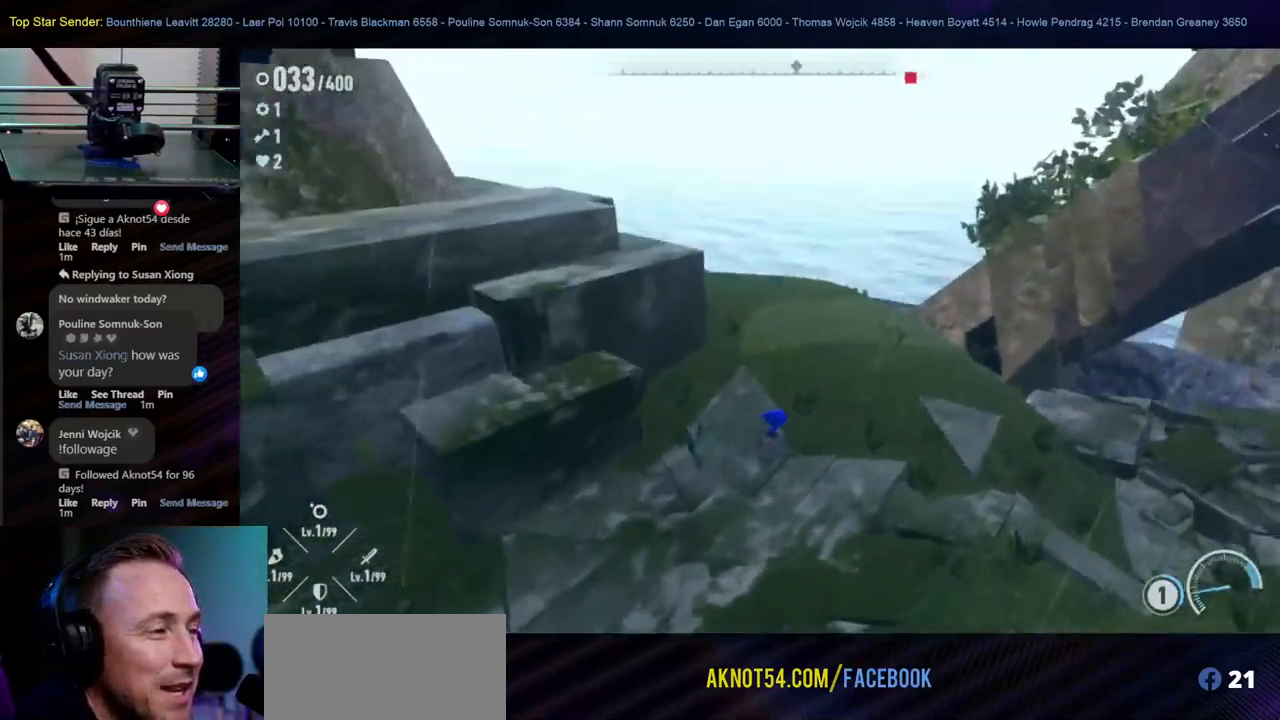
{"buttons": [], "left_stick": "down-right", "right_stick": "center", "events": [[183, "left_stick", "right"], [300, "left_stick", "down-right"]]}
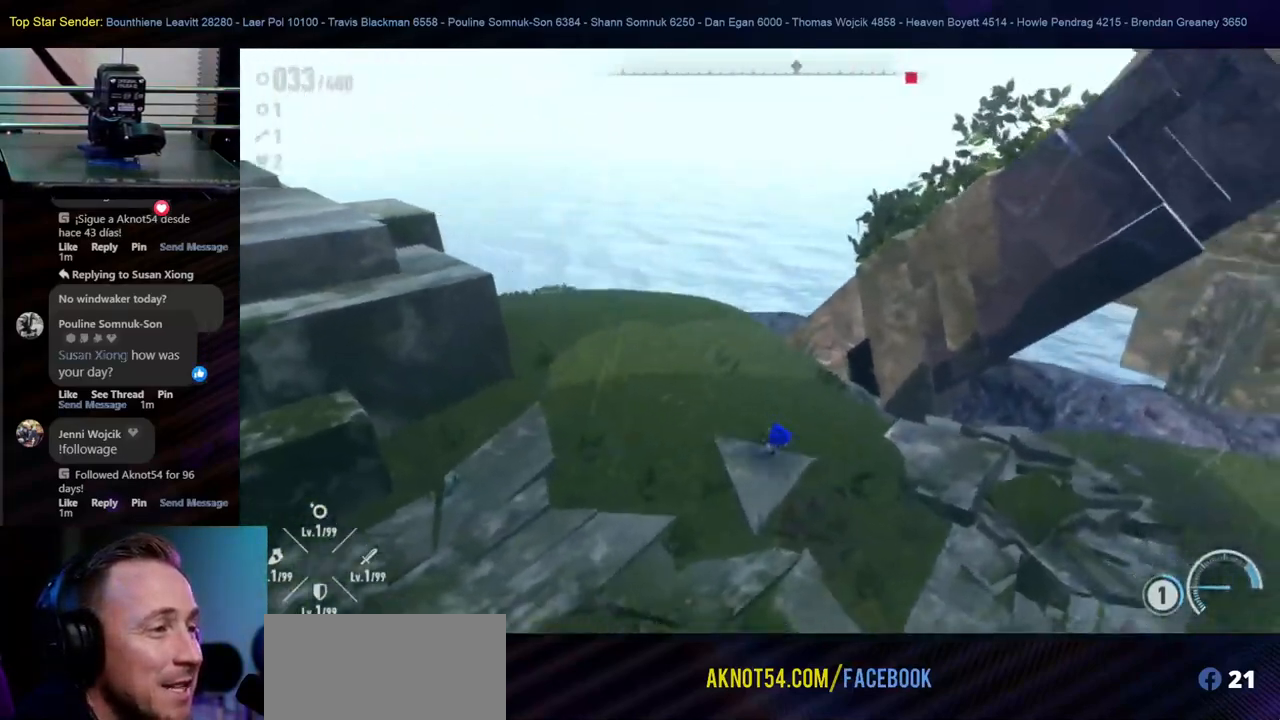
{"buttons": [], "left_stick": "down-right", "right_stick": "left", "events": [[467, "right_stick", "left"]]}
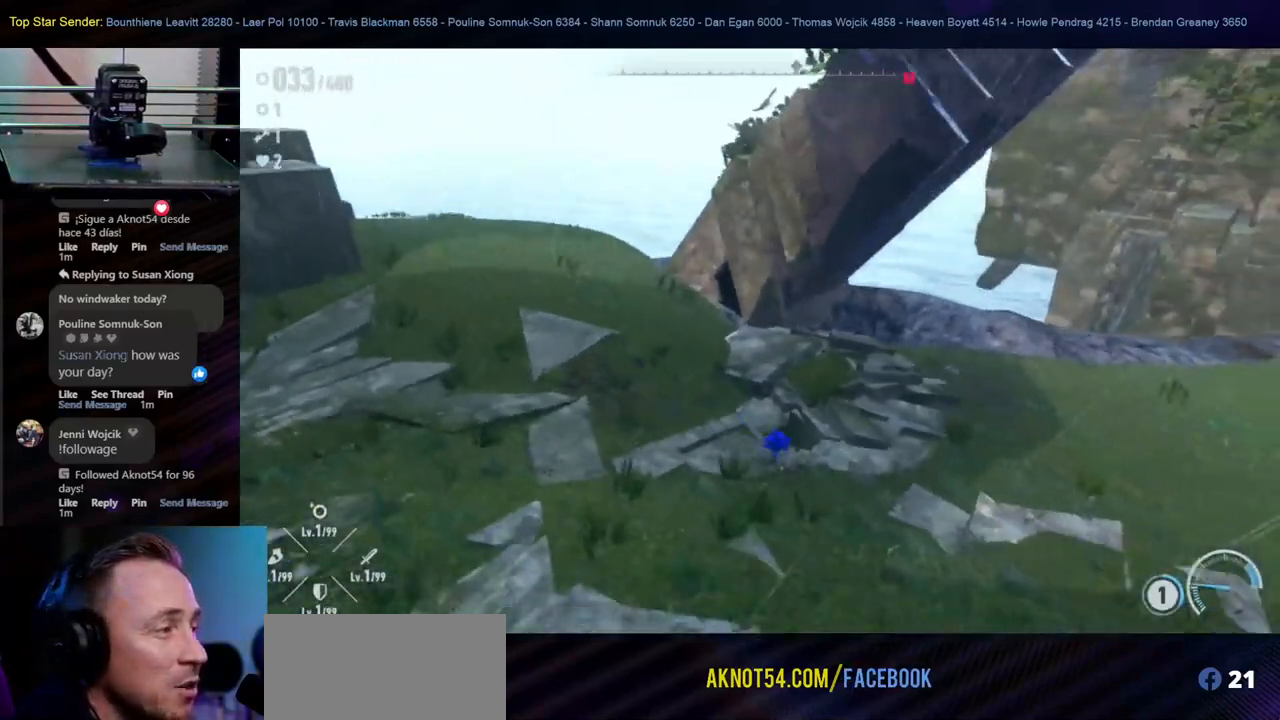
{"buttons": [], "left_stick": "down-right", "right_stick": "center", "events": [[200, "right_stick", "center"]]}
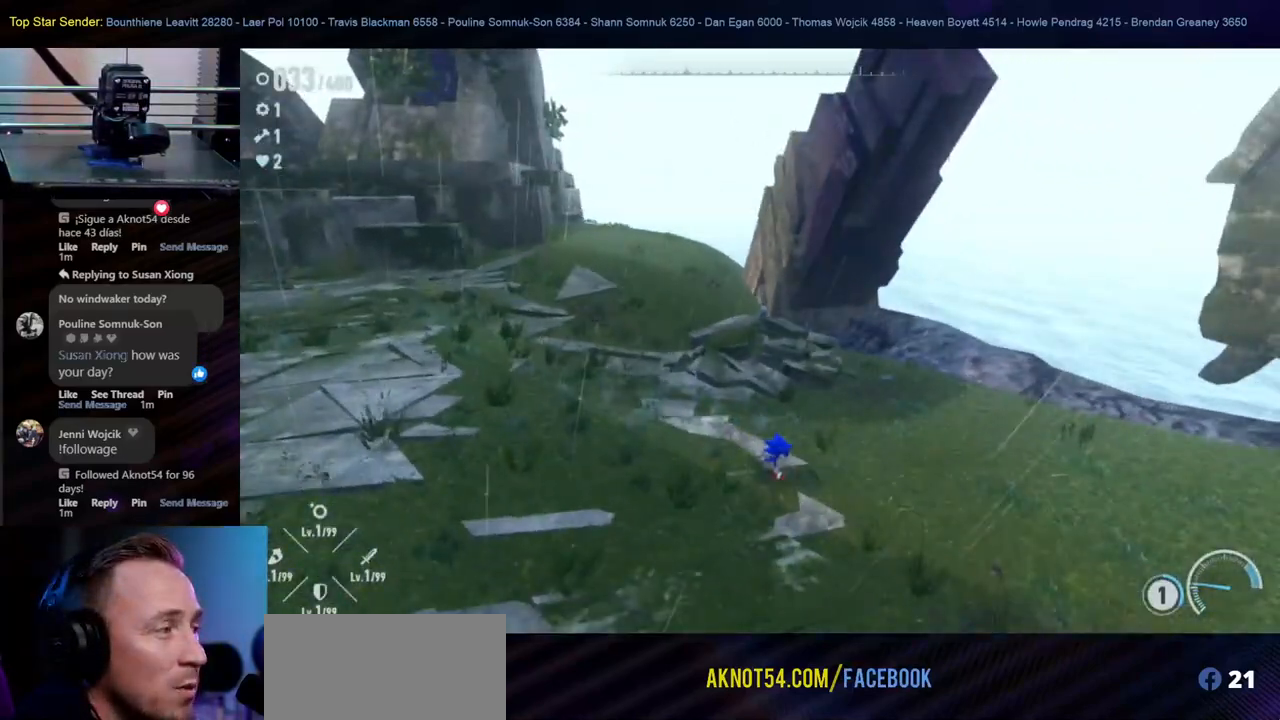
{"buttons": [], "left_stick": "right", "right_stick": "center", "events": [[17, "right_stick", "right"], [400, "right_stick", "center"], [433, "left_stick", "right"]]}
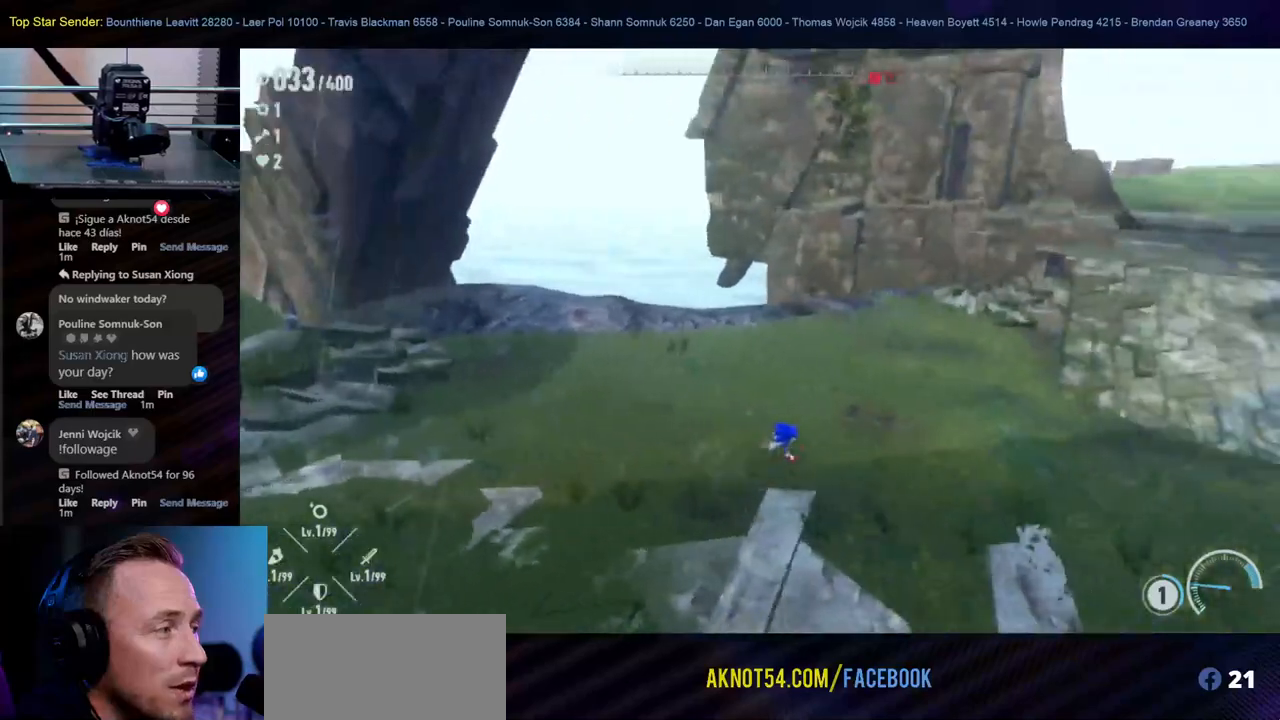
{"buttons": [], "left_stick": "right", "right_stick": "center", "events": [[150, "left_stick", "up-right"], [317, "left_stick", "right"]]}
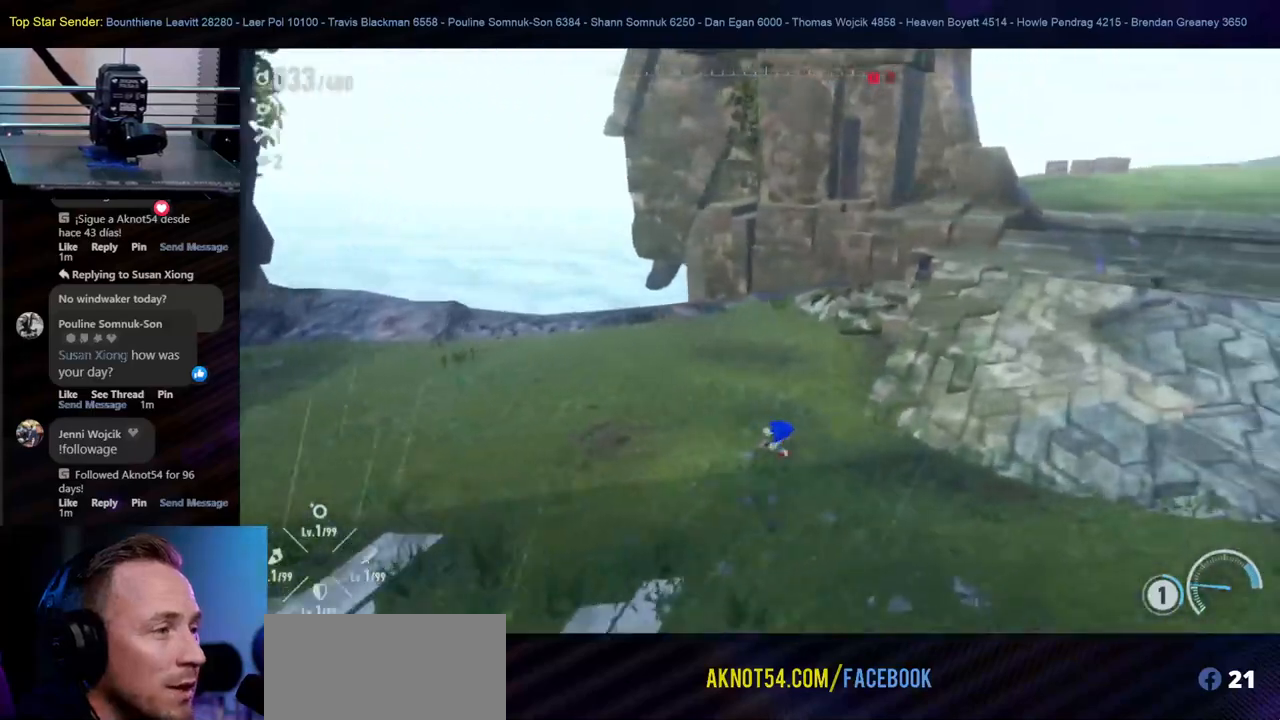
{"buttons": [], "left_stick": "up-right", "right_stick": "center", "events": [[83, "right_stick", "right"], [300, "right_stick", "center"], [333, "left_stick", "up-right"]]}
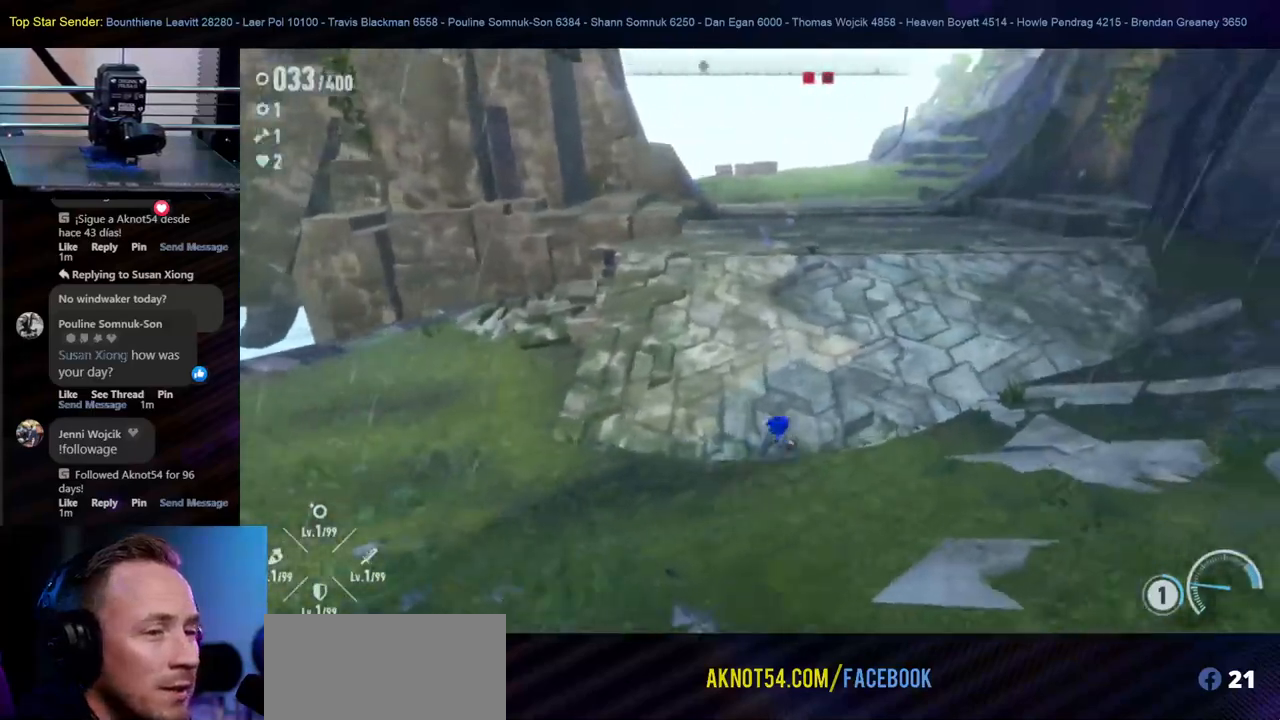
{"buttons": [], "left_stick": "up", "right_stick": "center", "events": [[100, "left_stick", "up"]]}
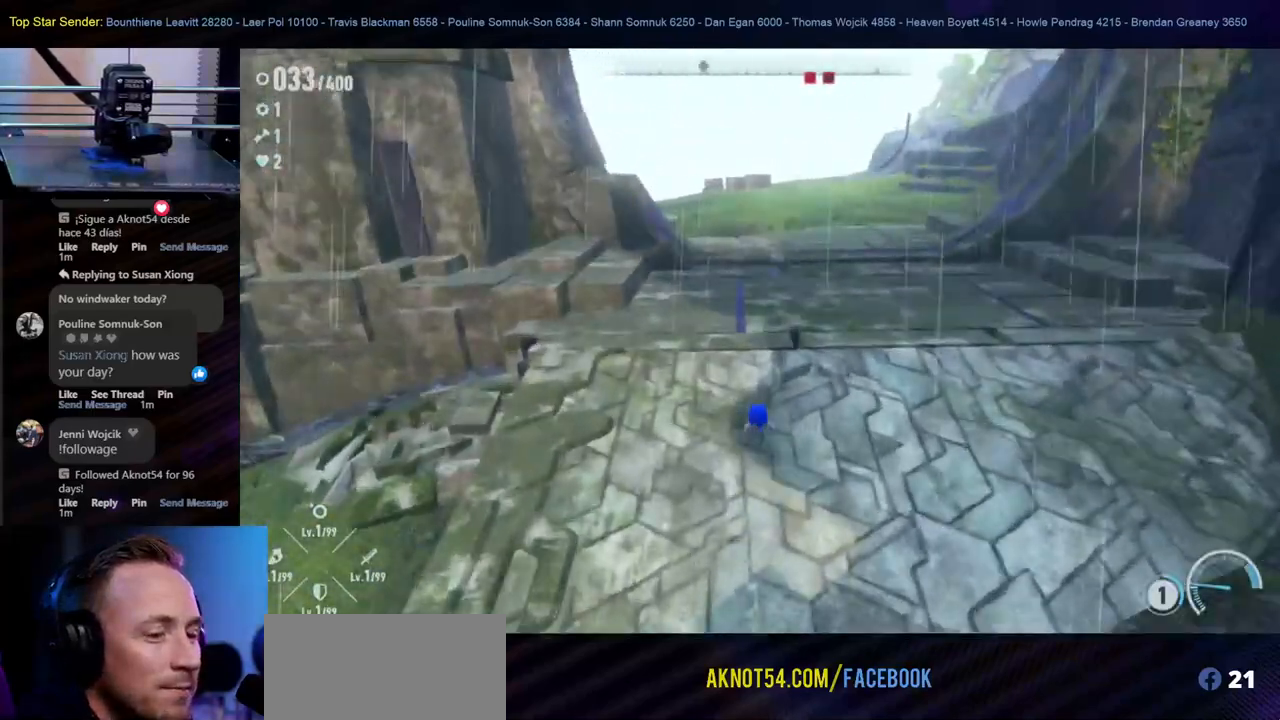
{"buttons": ["L1"], "left_stick": "up", "right_stick": "center"}
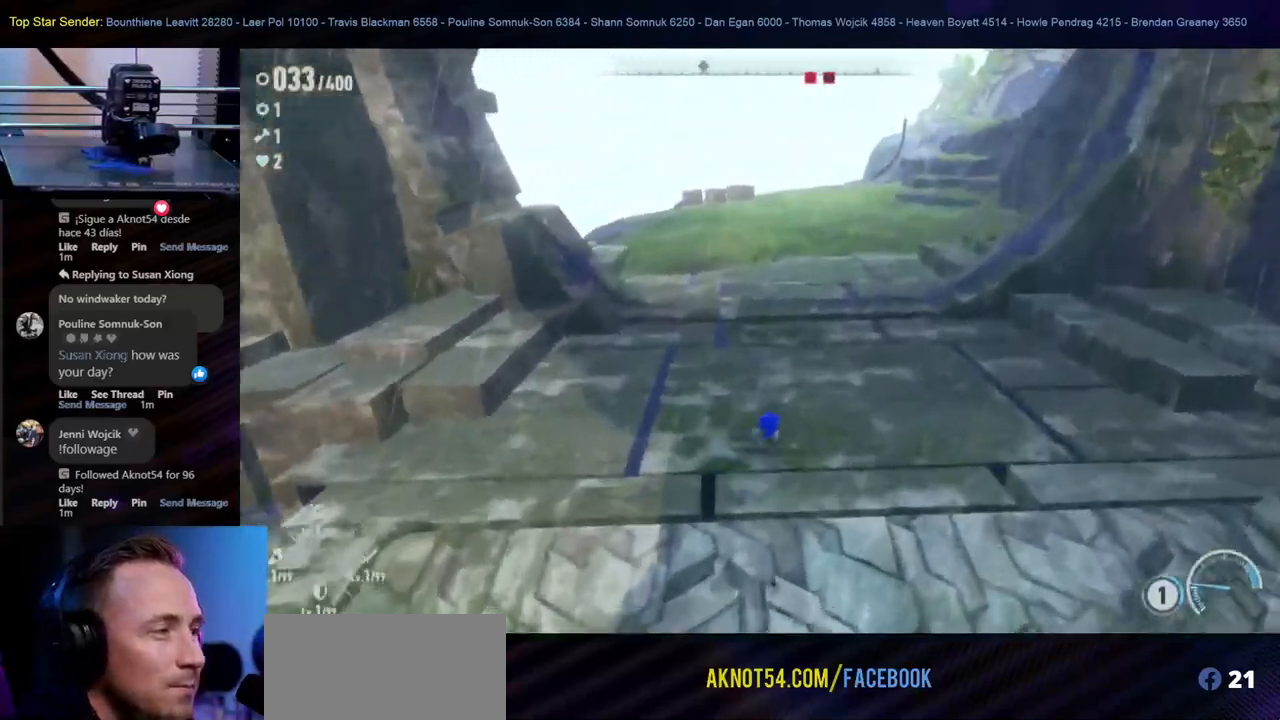
{"buttons": [], "left_stick": "up", "right_stick": "center", "events": [[33, "L1", "up"], [100, "L1", "down"], [167, "L1", "up"]]}
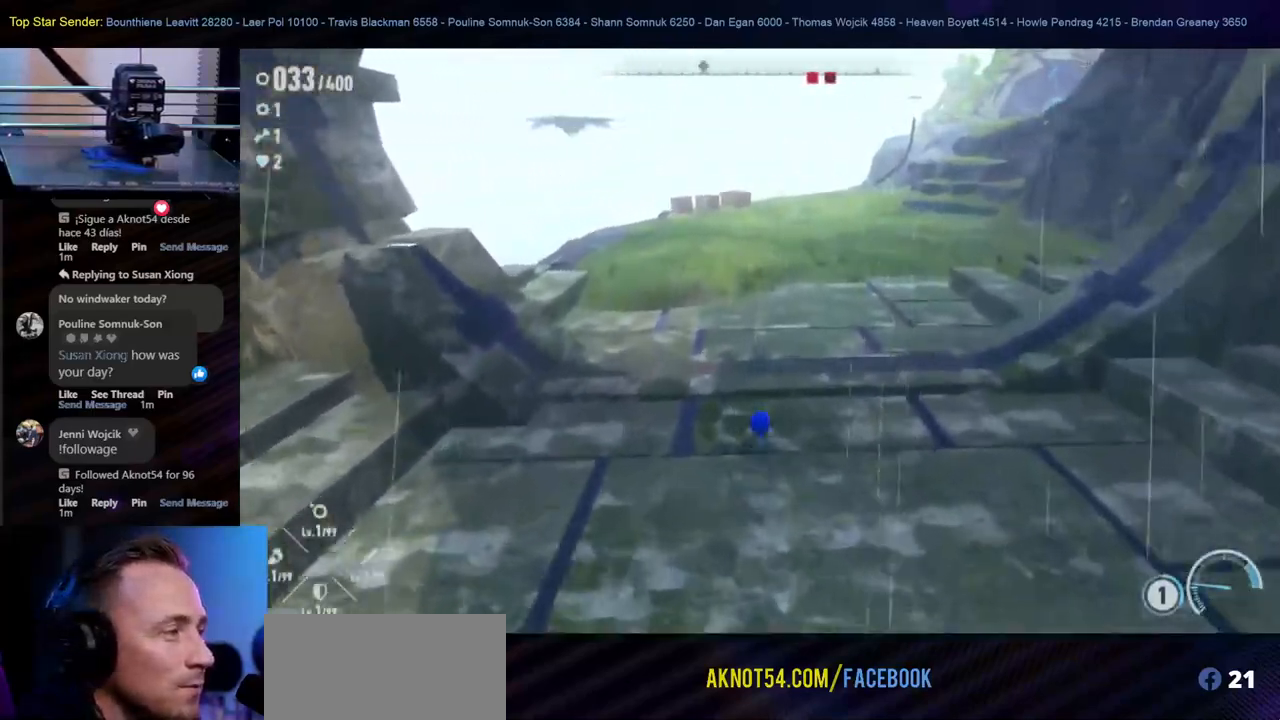
{"buttons": [], "left_stick": "up", "right_stick": "center", "events": []}
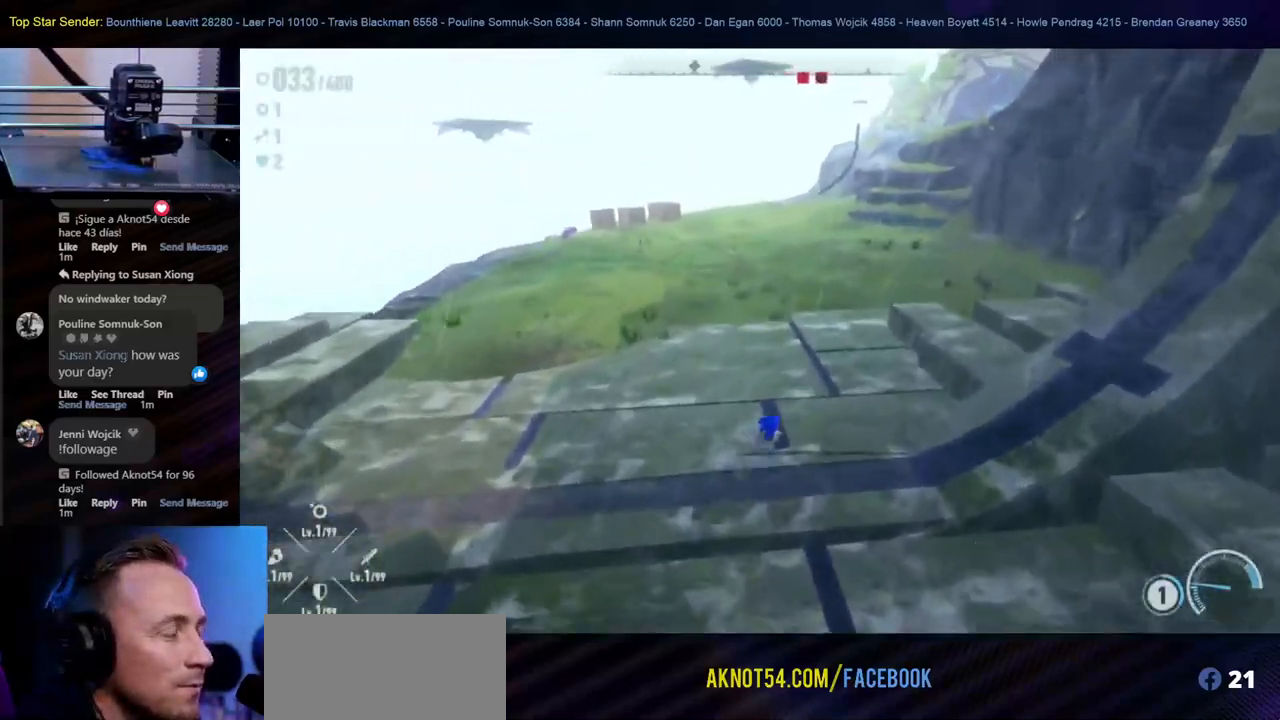
{"buttons": [], "left_stick": "up", "right_stick": "center", "events": []}
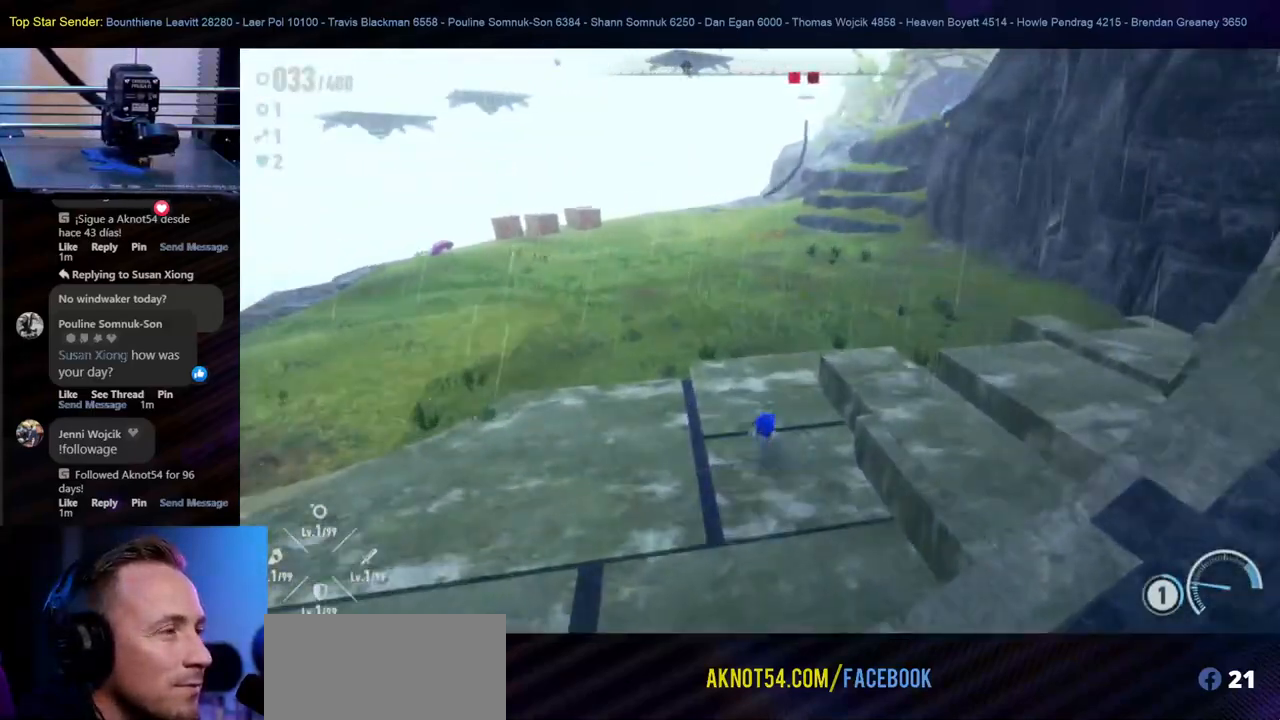
{"buttons": [], "left_stick": "up", "right_stick": "center", "events": []}
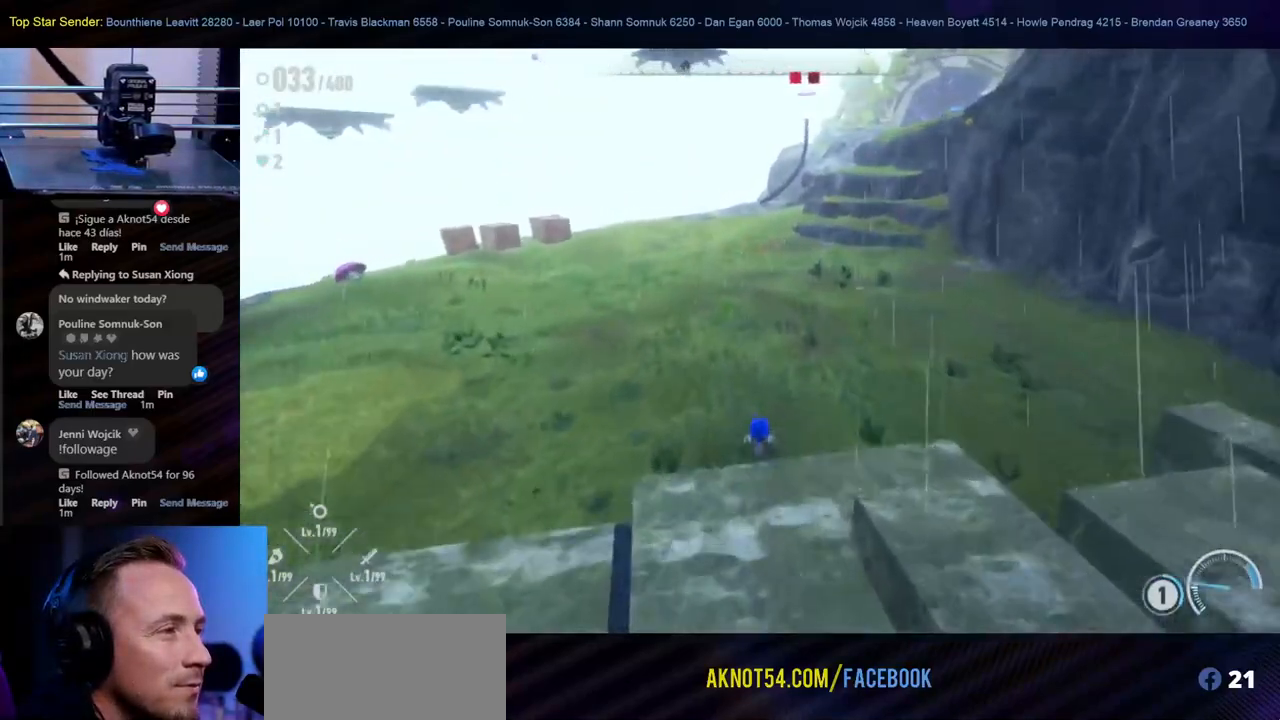
{"buttons": [], "left_stick": "up", "right_stick": "center", "events": []}
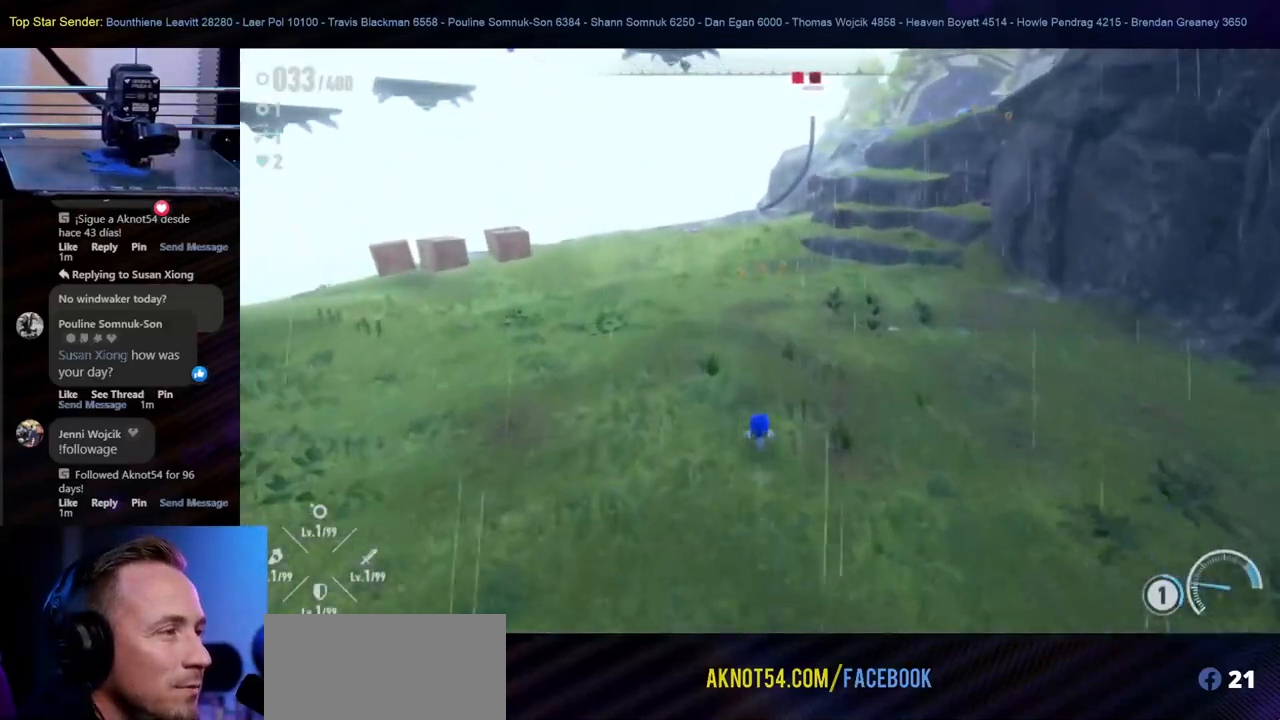
{"buttons": [], "left_stick": "up", "right_stick": "center", "events": [[100, "left_stick", "up-left"], [200, "right_stick", "down"], [250, "right_stick", "center"], [500, "left_stick", "up"]]}
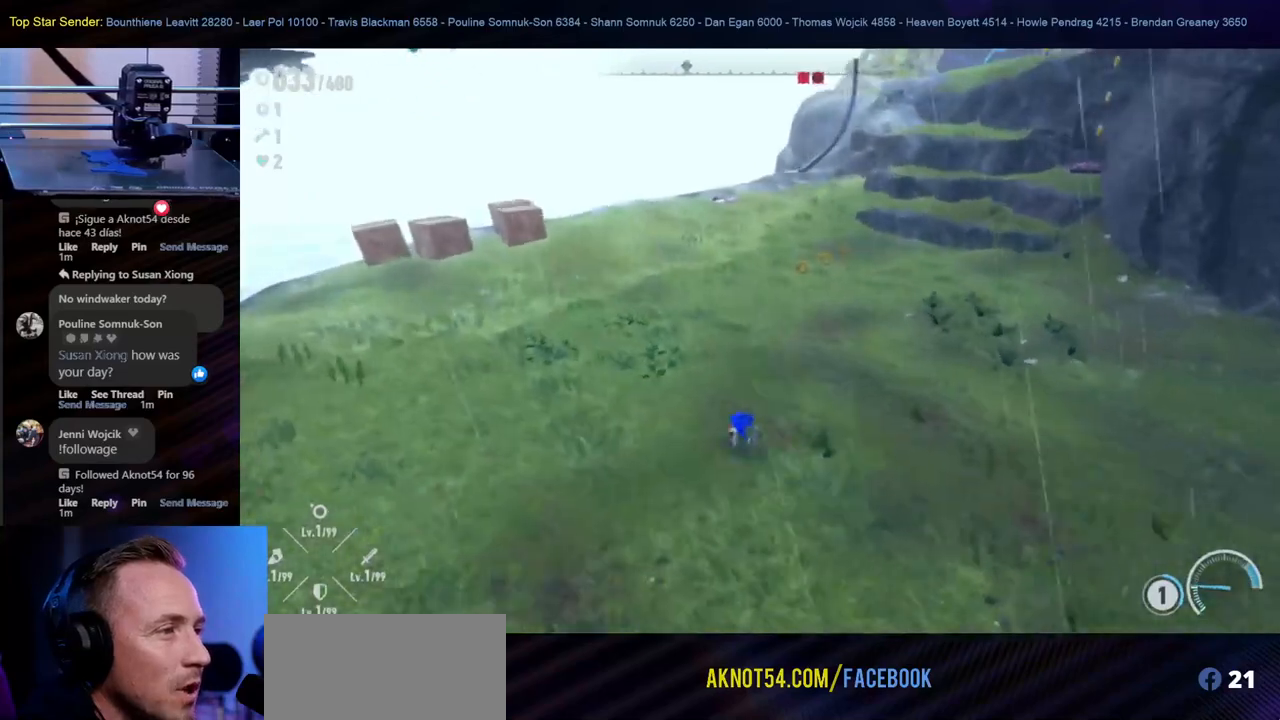
{"buttons": [], "left_stick": "up", "right_stick": "center", "events": []}
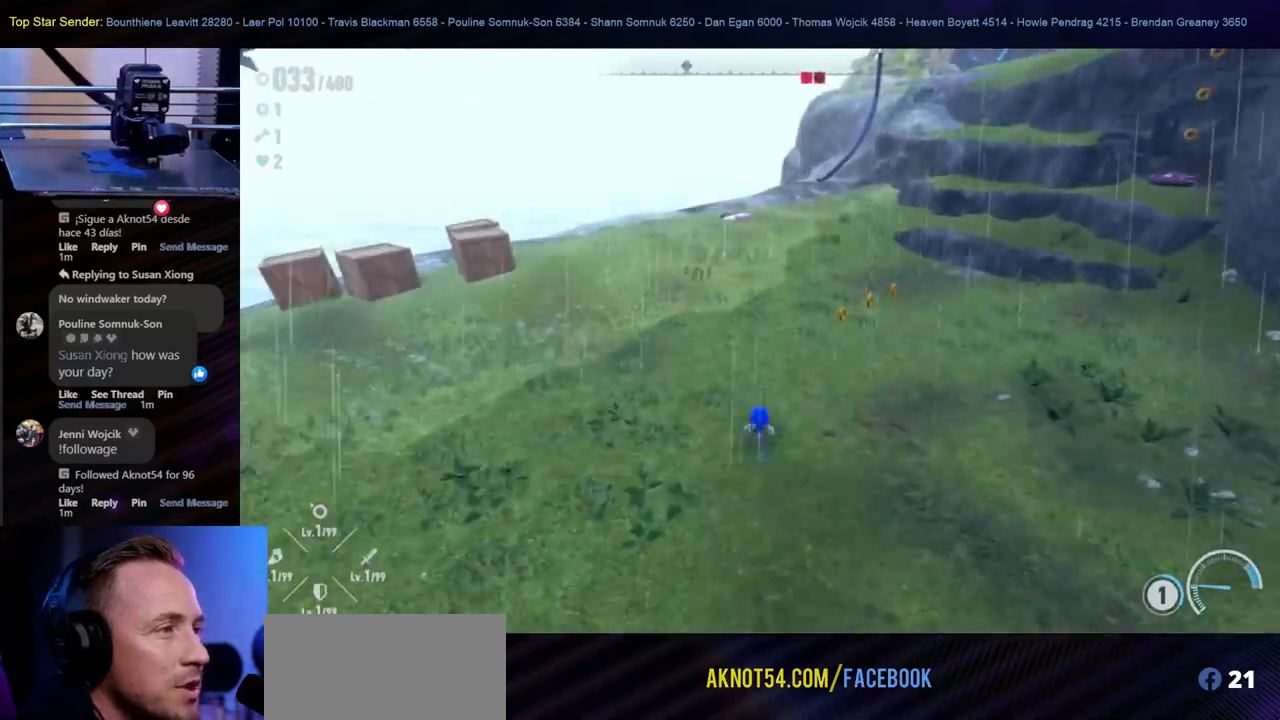
{"buttons": [], "left_stick": "up", "right_stick": "center", "events": [[33, "right_stick", "up-right"], [150, "left_stick", "up-left"], [383, "left_stick", "up"], [400, "right_stick", "center"]]}
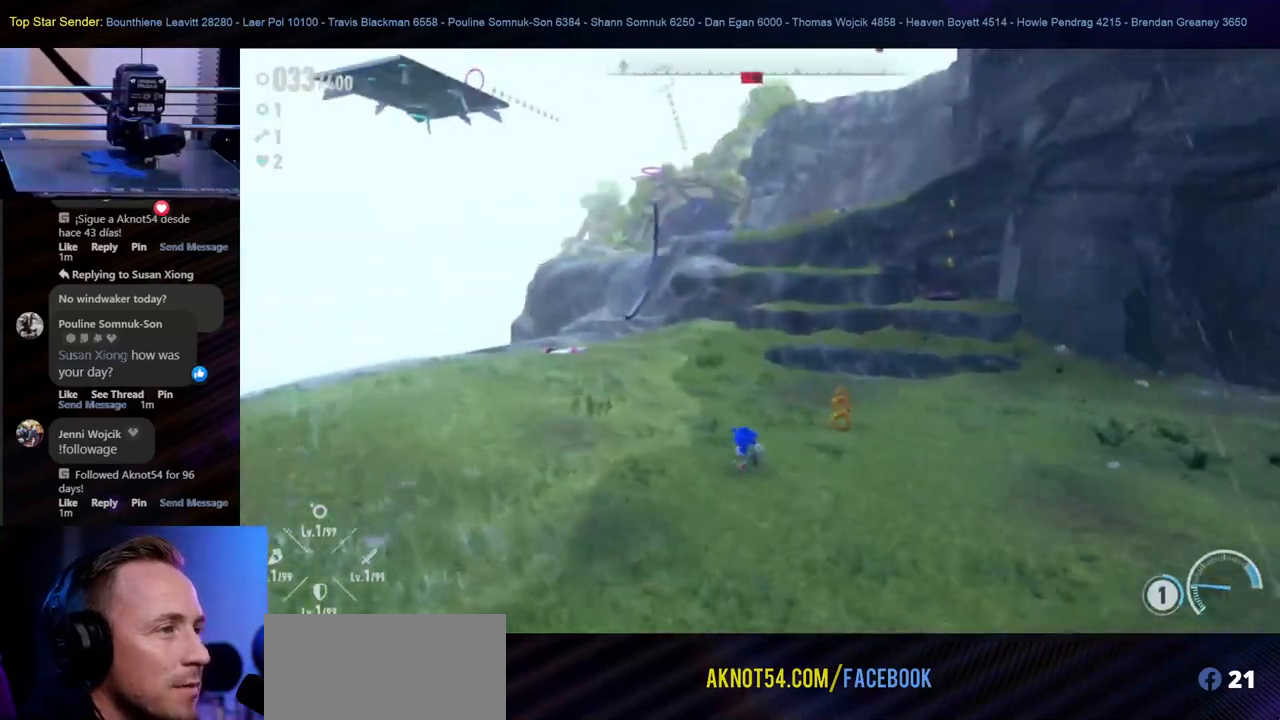
{"buttons": [], "left_stick": "up-right", "right_stick": "center", "events": [[83, "left_stick", "up-right"]]}
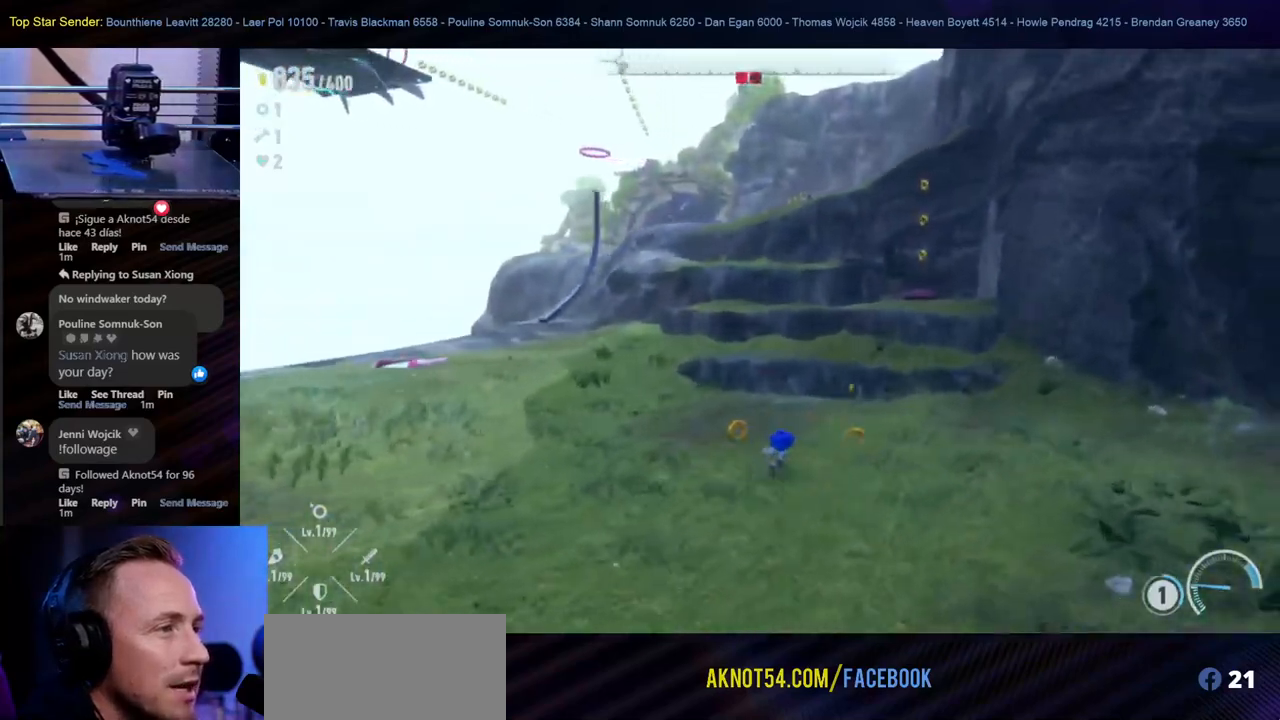
{"buttons": ["B"], "left_stick": "up-right", "right_stick": "center", "events": [[350, "B", "down"]]}
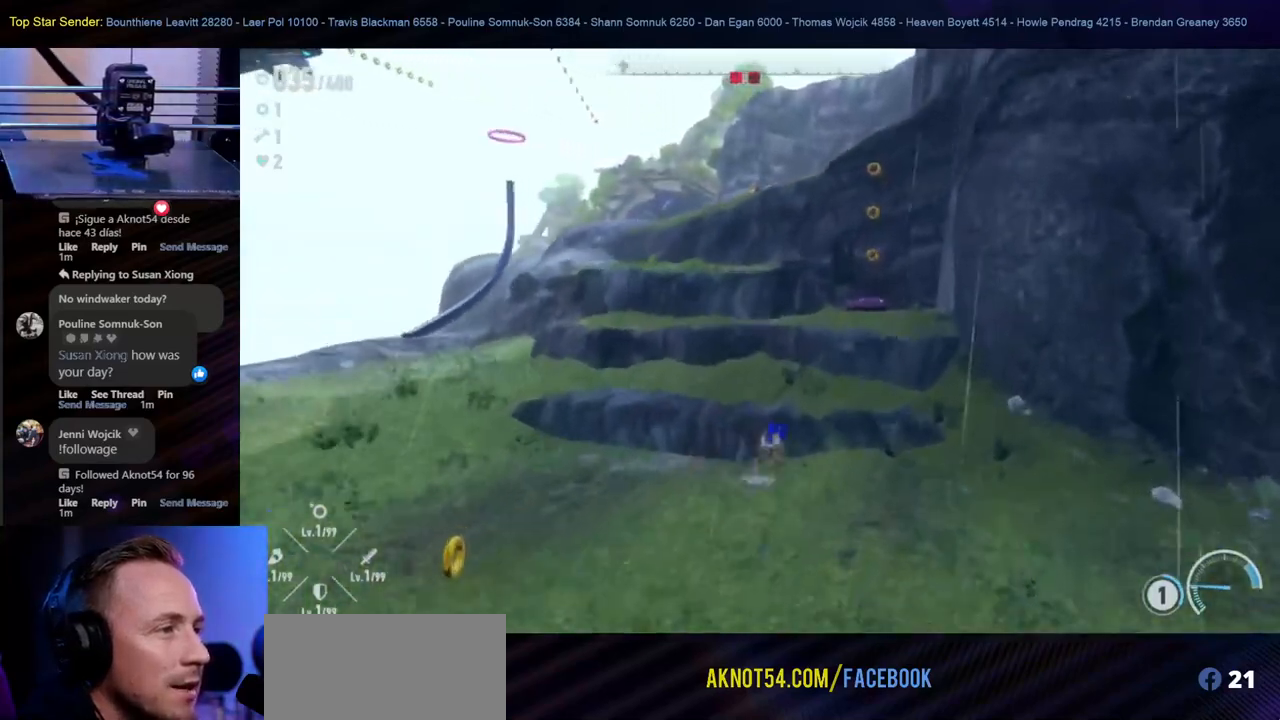
{"buttons": [], "left_stick": "up", "right_stick": "center", "events": [[117, "left_stick", "up"], [183, "B", "up"]]}
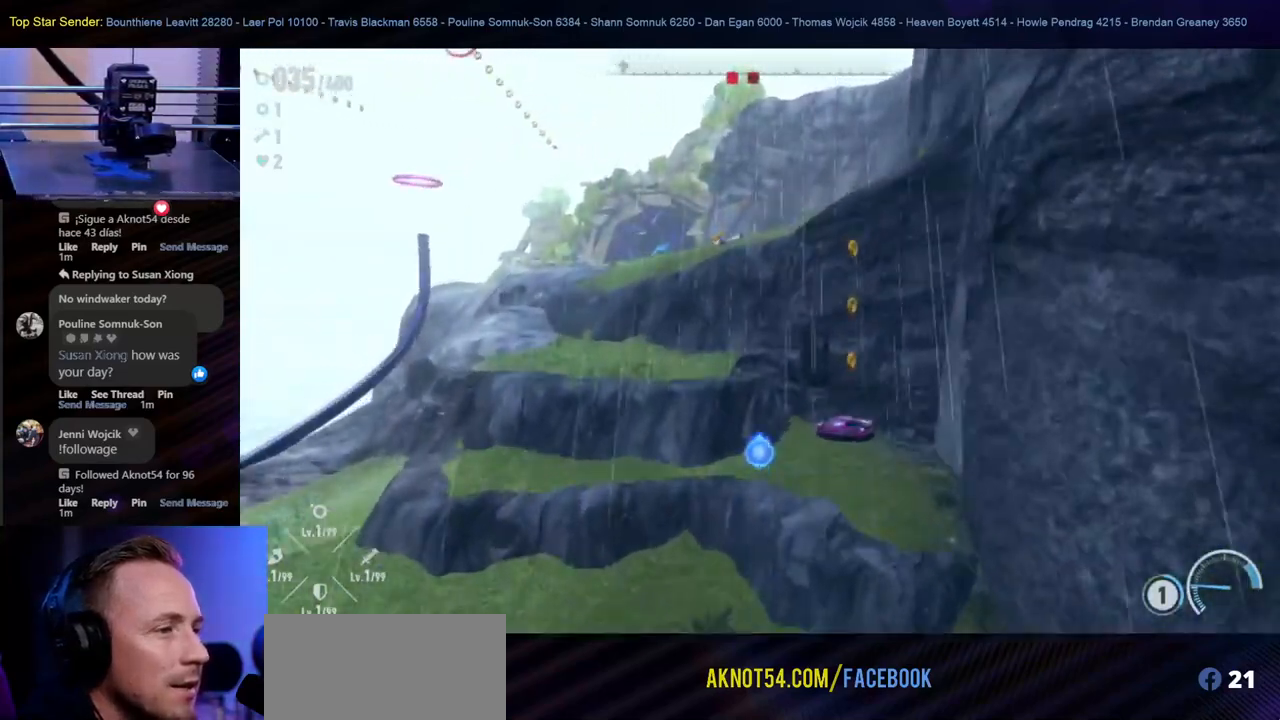
{"buttons": [], "left_stick": "up-right", "right_stick": "center", "events": [[150, "left_stick", "up-right"]]}
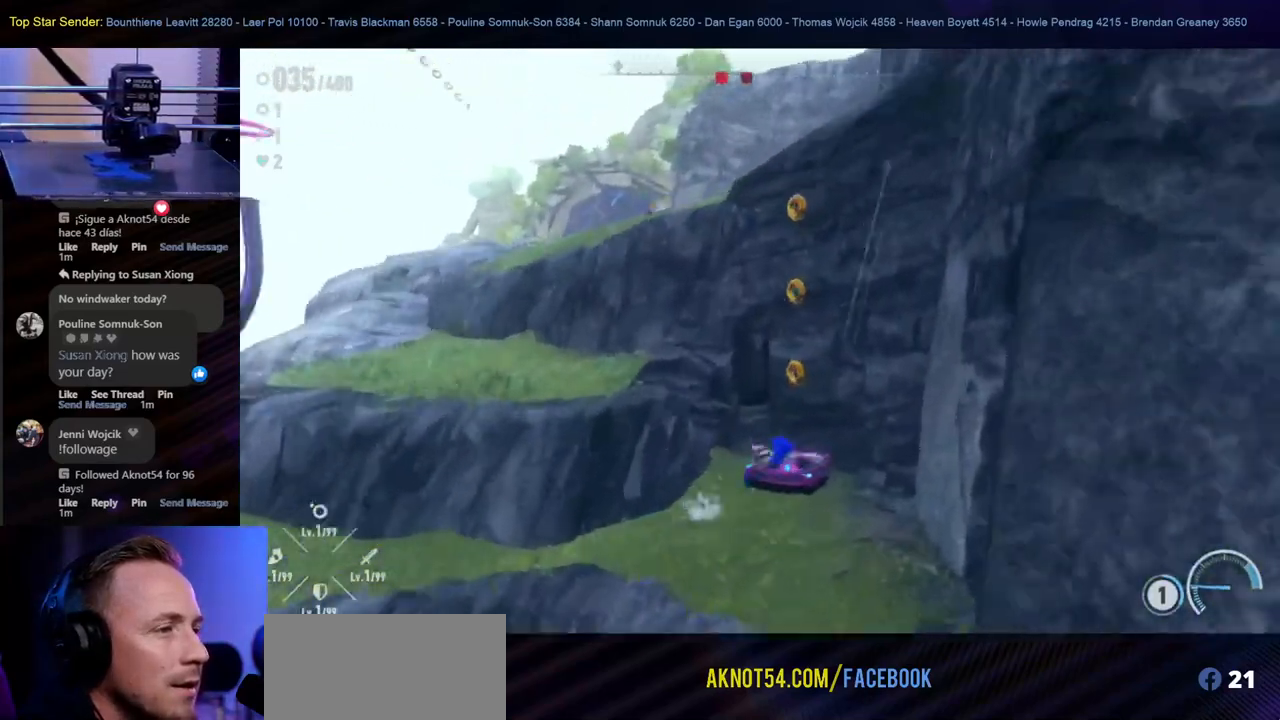
{"buttons": [], "left_stick": "up", "right_stick": "center", "events": [[33, "left_stick", "up"]]}